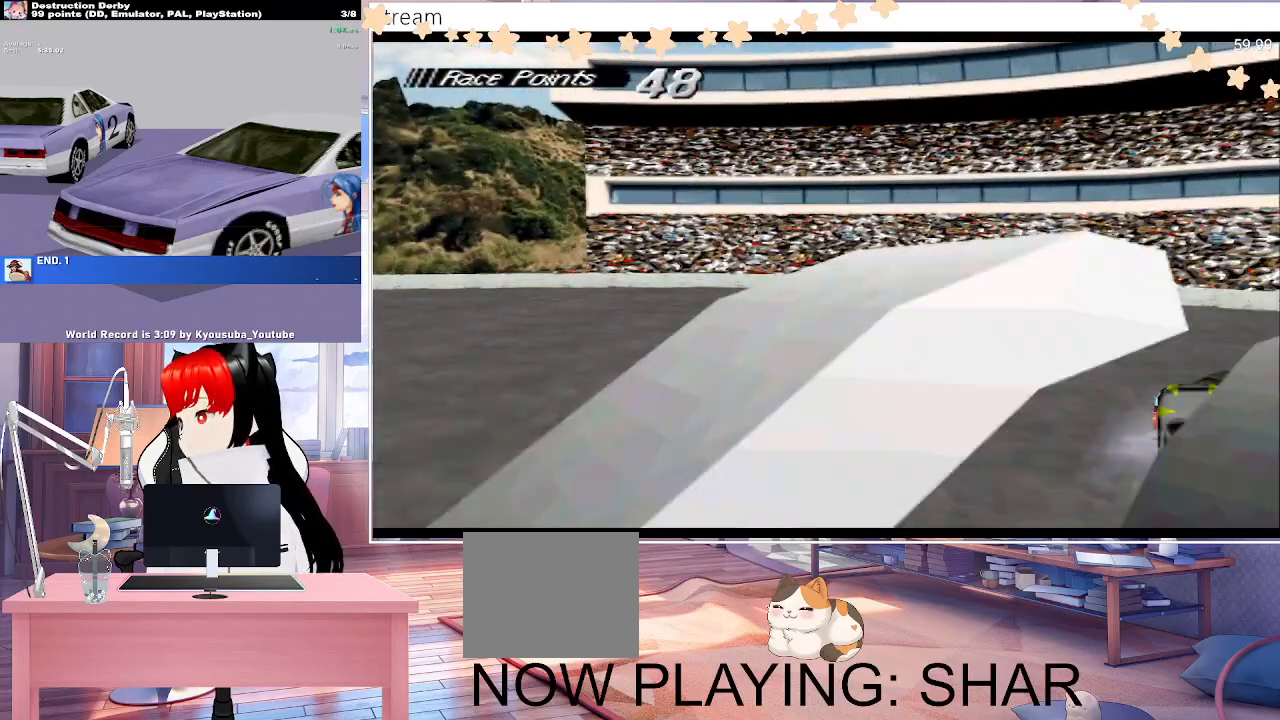
Gameplay with a controller (PlayStation layout); each line is a JSON object with the inputs held at the frame after it (dt_ms = milliseconds from this image to that frame). "events" lists button and stick changes between this image and that frame as [ms after this image, input, new state], when the widget could be followed in between. Not read: left_stick right_stick.
{"dt_ms": 1000, "buttons": ["CROSS", "DPAD_LEFT"]}
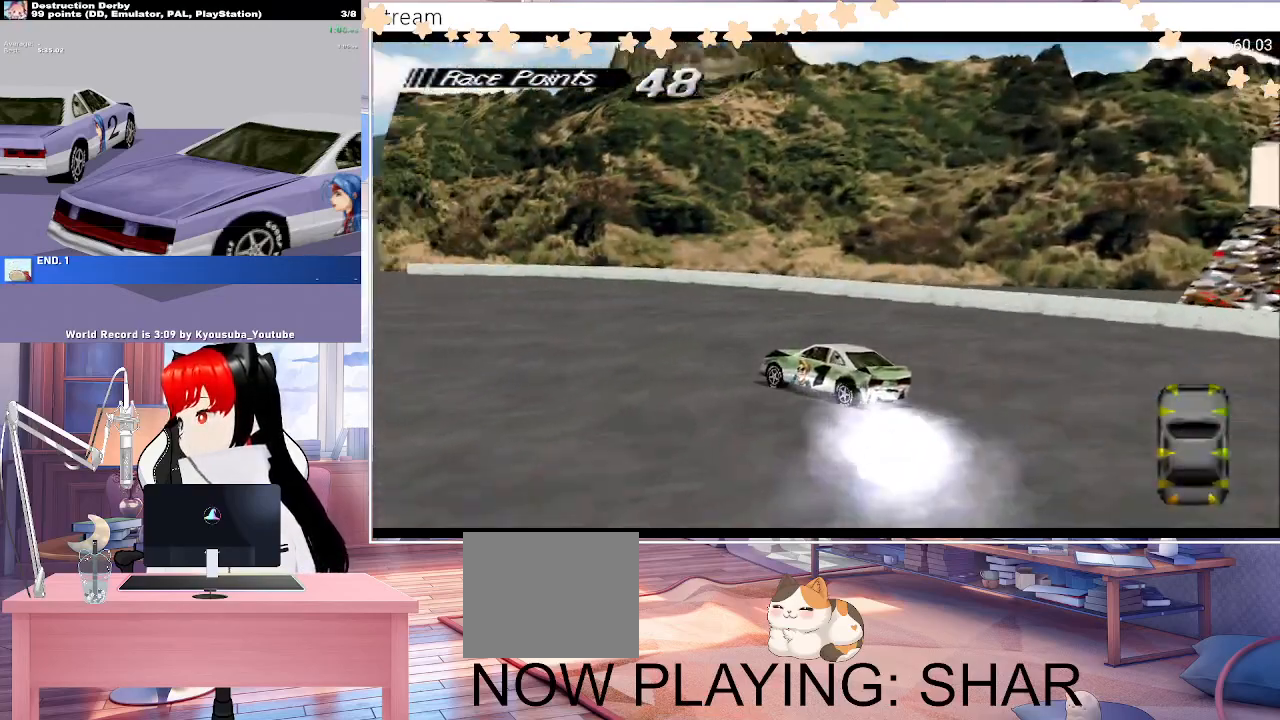
{"dt_ms": 500, "buttons": ["CROSS", "DPAD_LEFT"], "events": []}
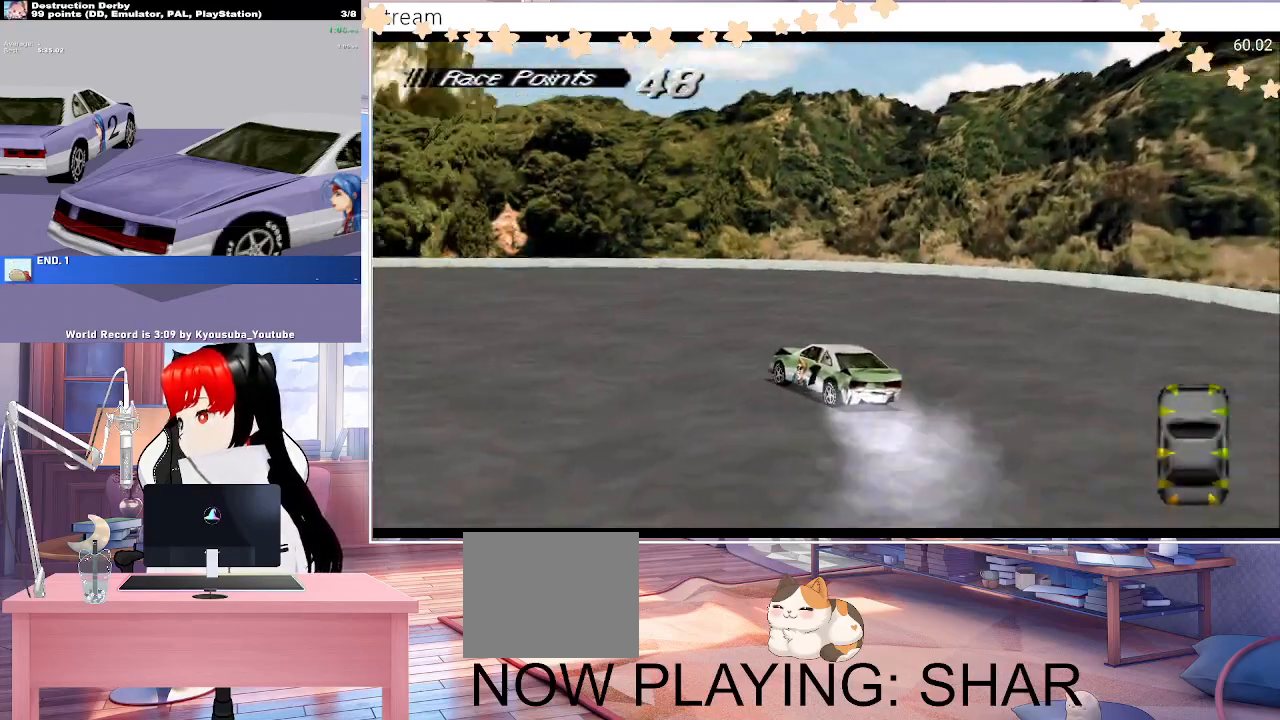
{"dt_ms": 500, "buttons": ["CROSS", "DPAD_LEFT"], "events": []}
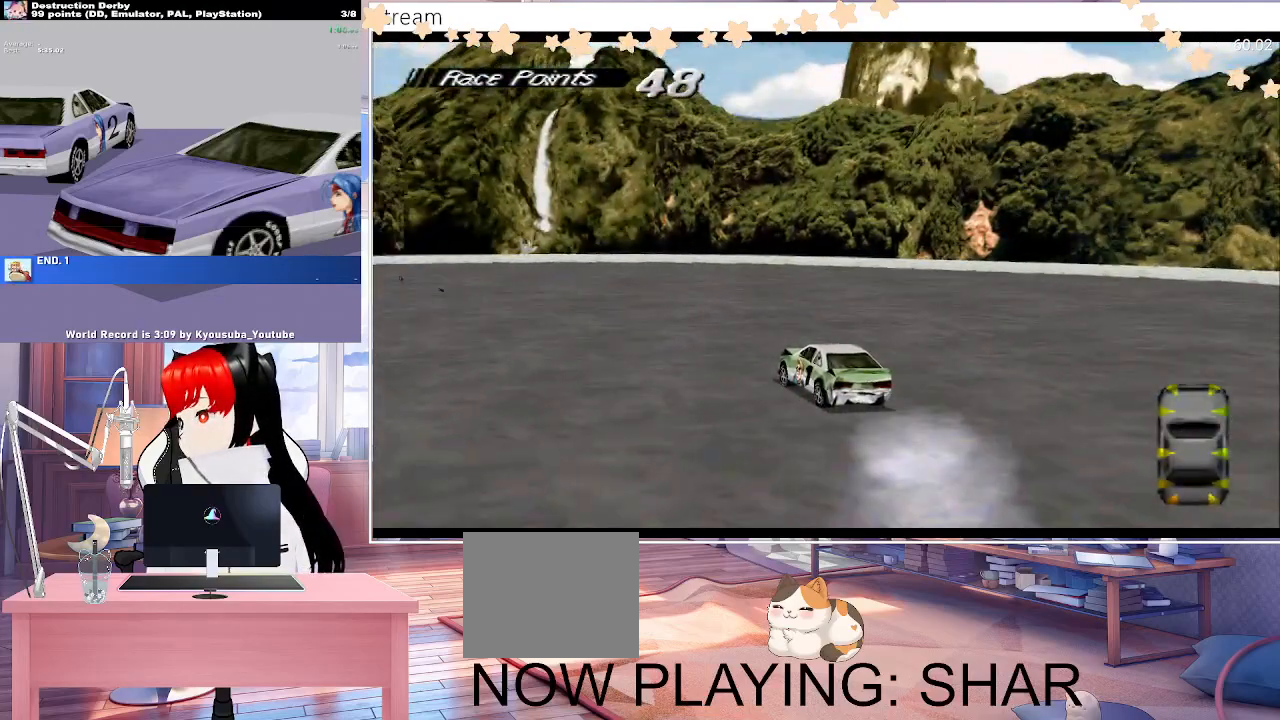
{"dt_ms": 500, "buttons": ["CROSS", "DPAD_LEFT"], "events": []}
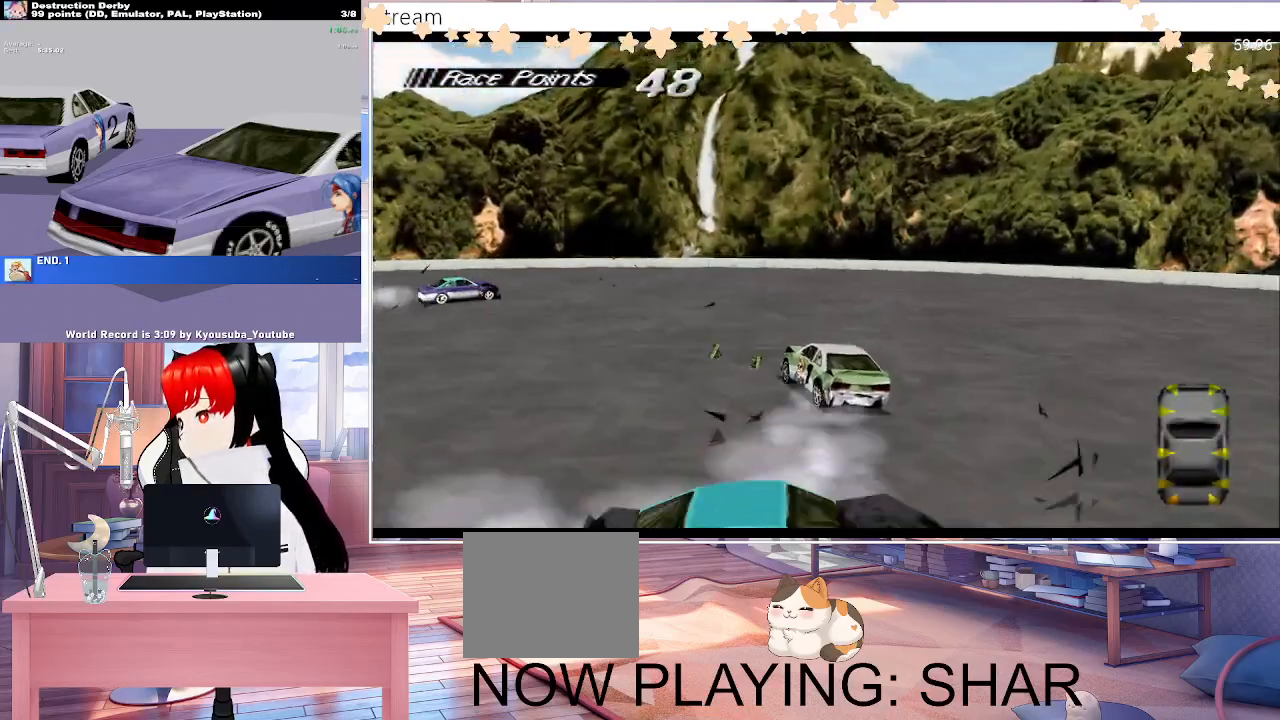
{"dt_ms": 500, "buttons": ["CROSS", "DPAD_LEFT"], "events": [[367, "CROSS", "up"], [417, "CROSS", "down"]]}
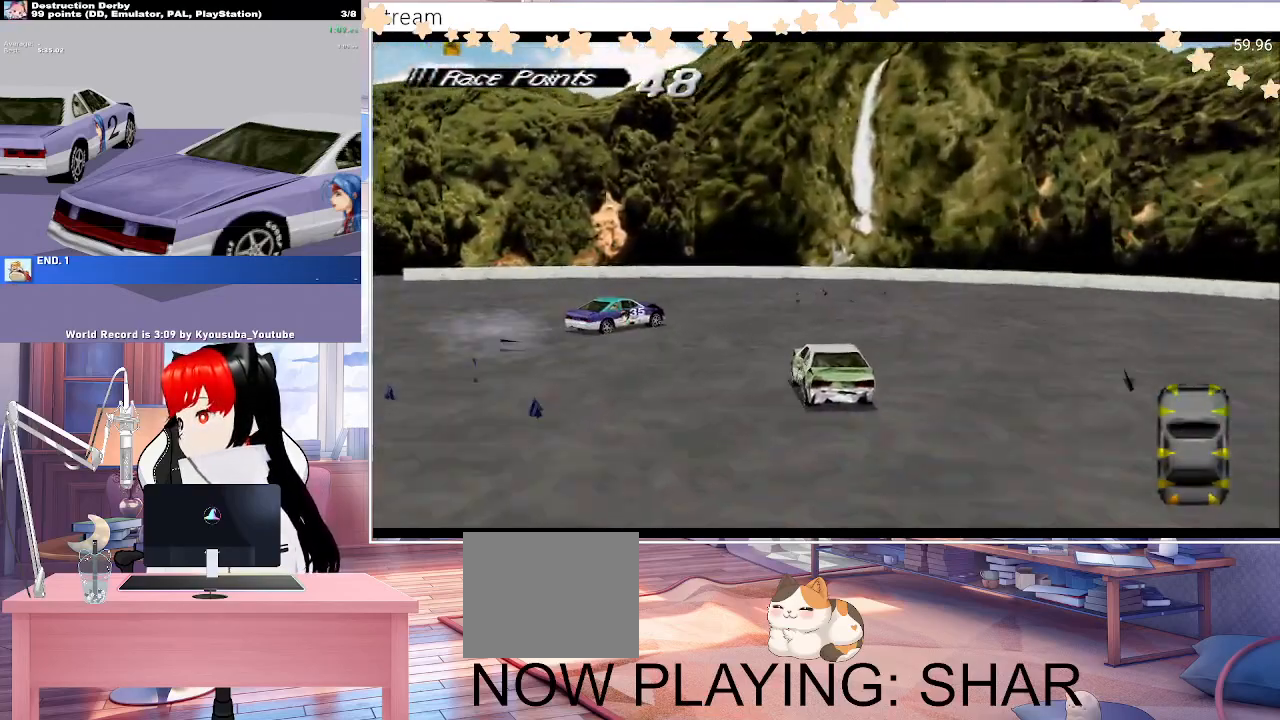
{"dt_ms": 500, "buttons": ["CROSS", "DPAD_LEFT"], "events": []}
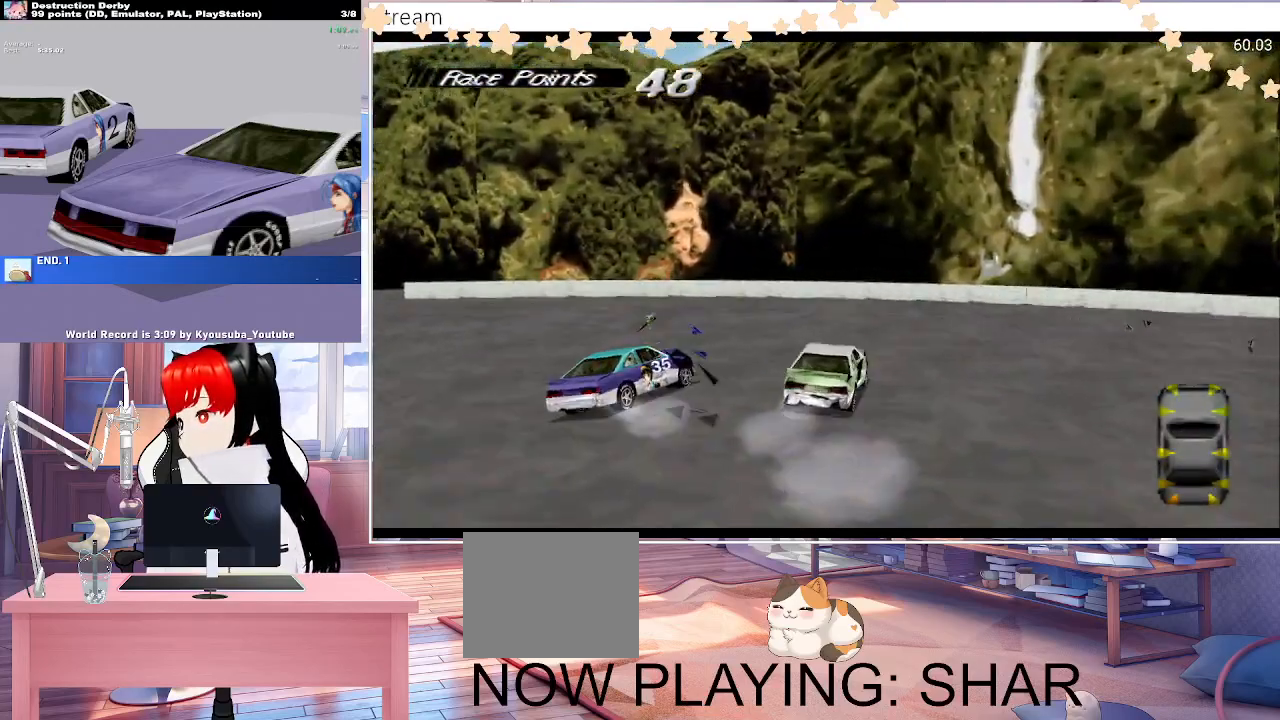
{"dt_ms": 500, "buttons": ["CROSS", "SQUARE", "DPAD_LEFT"], "events": [[233, "CROSS", "up"], [250, "SQUARE", "down"], [483, "CROSS", "down"]]}
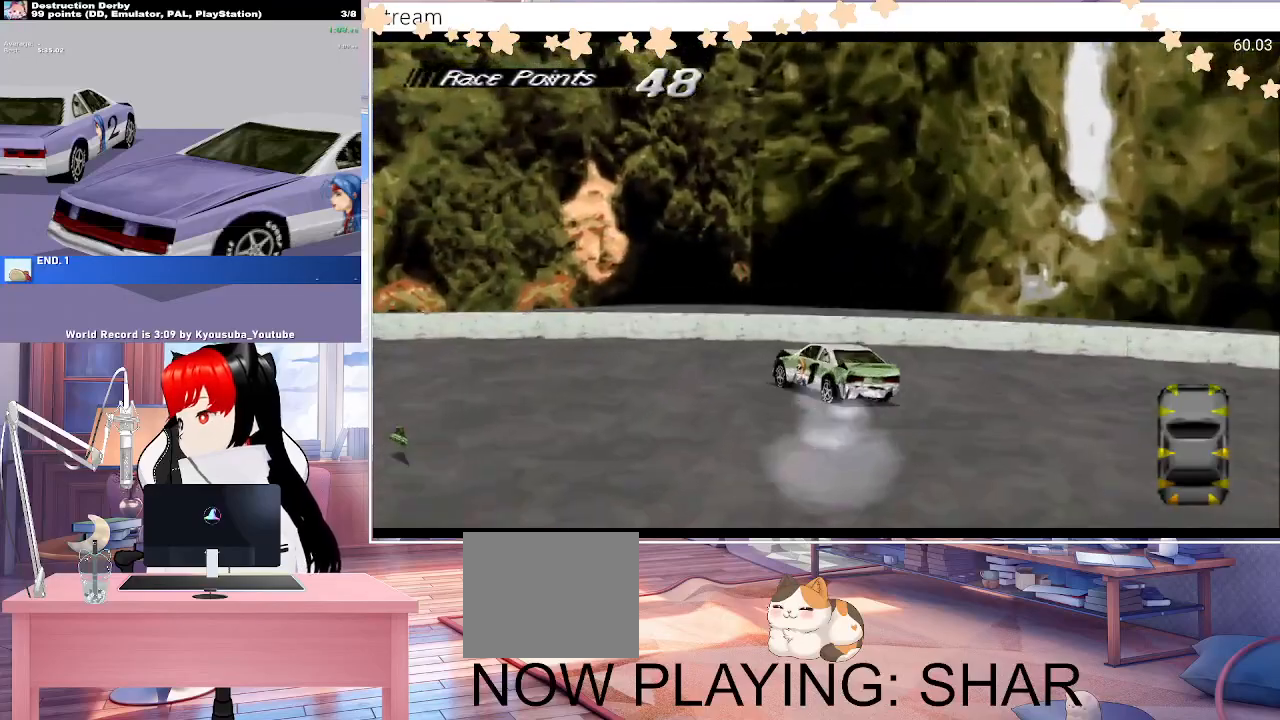
{"dt_ms": 500, "buttons": ["CROSS", "SQUARE", "DPAD_LEFT"], "events": []}
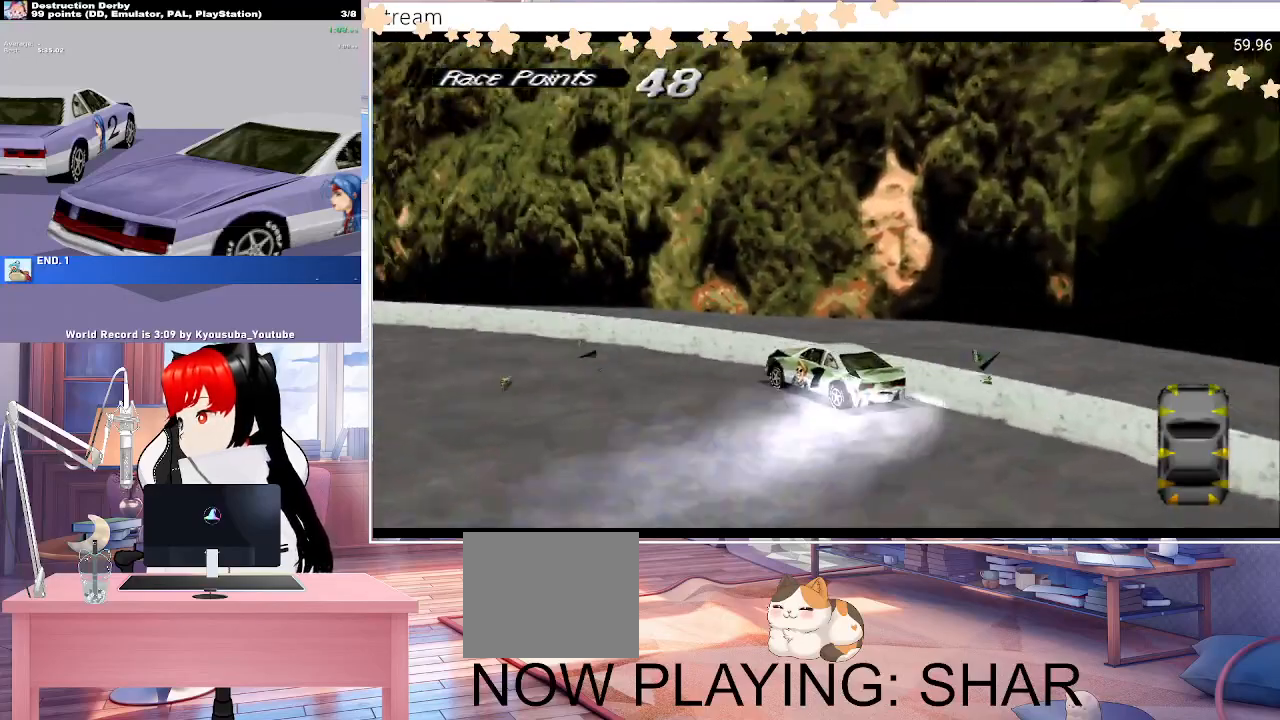
{"dt_ms": 500, "buttons": ["CROSS", "SQUARE", "DPAD_LEFT"], "events": []}
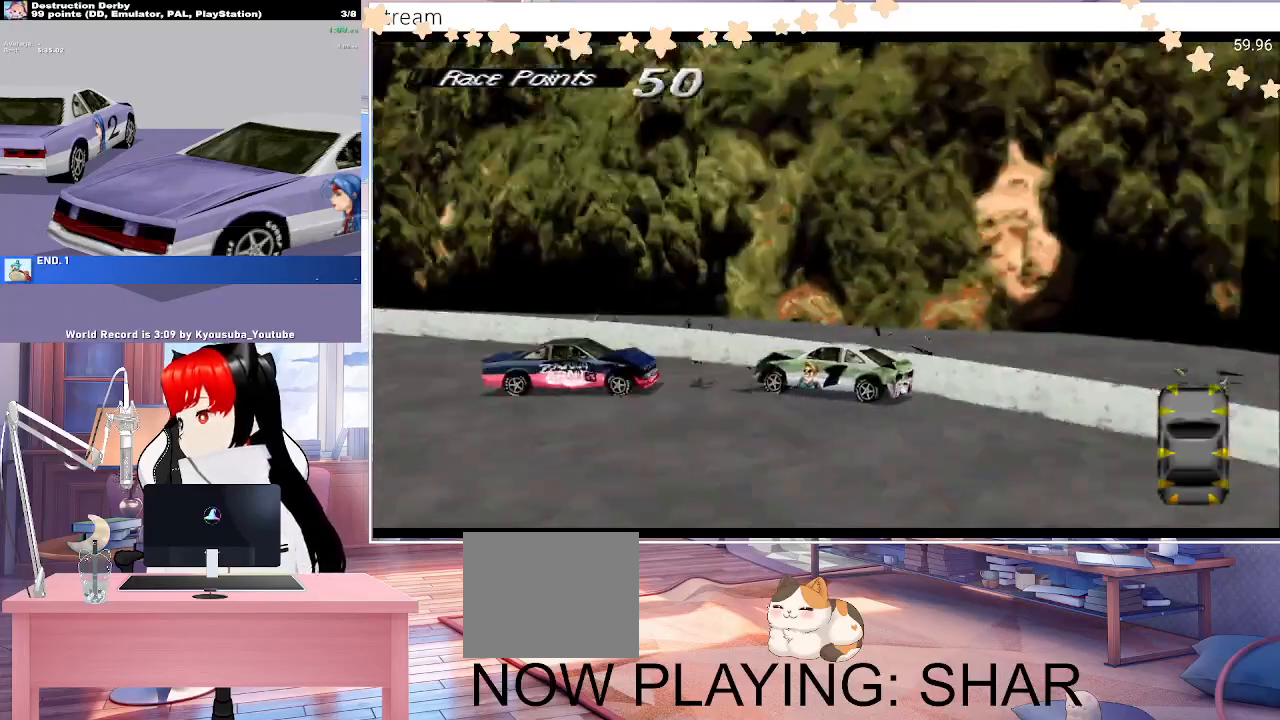
{"dt_ms": 500, "buttons": ["CROSS", "SQUARE", "DPAD_LEFT"], "events": []}
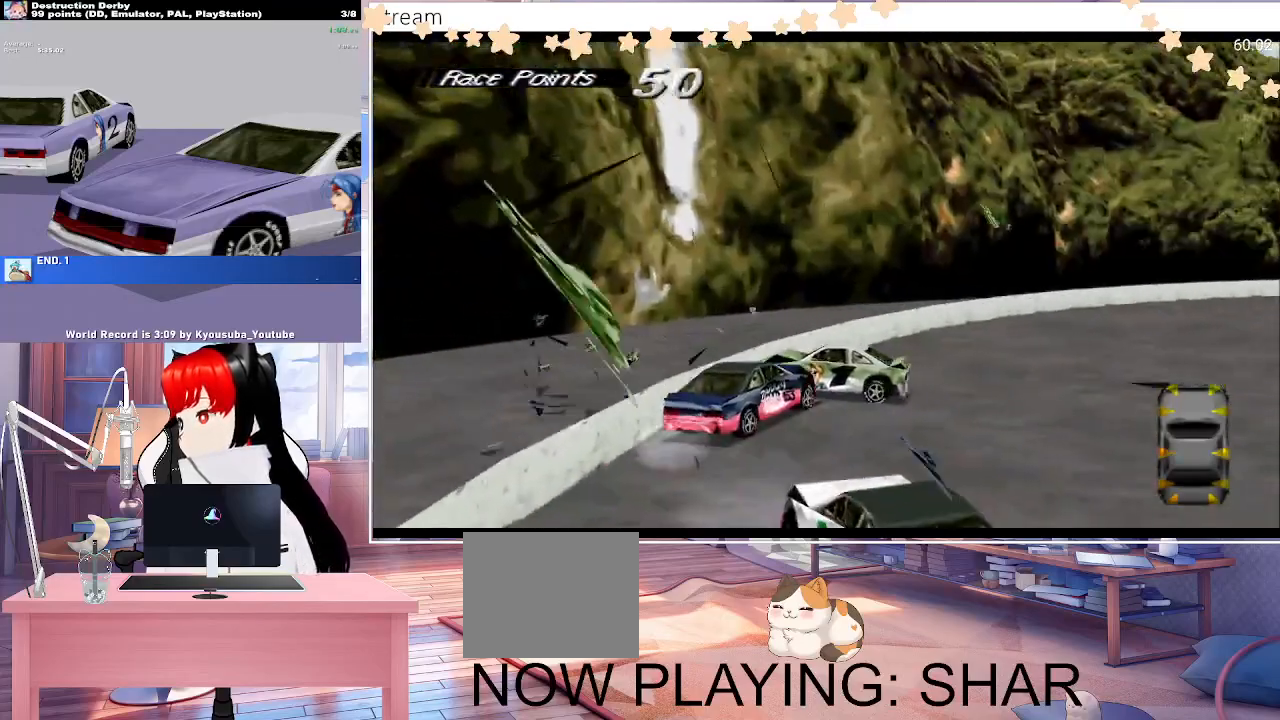
{"dt_ms": 500, "buttons": ["SQUARE"], "events": [[117, "CROSS", "up"], [500, "DPAD_LEFT", "up"]]}
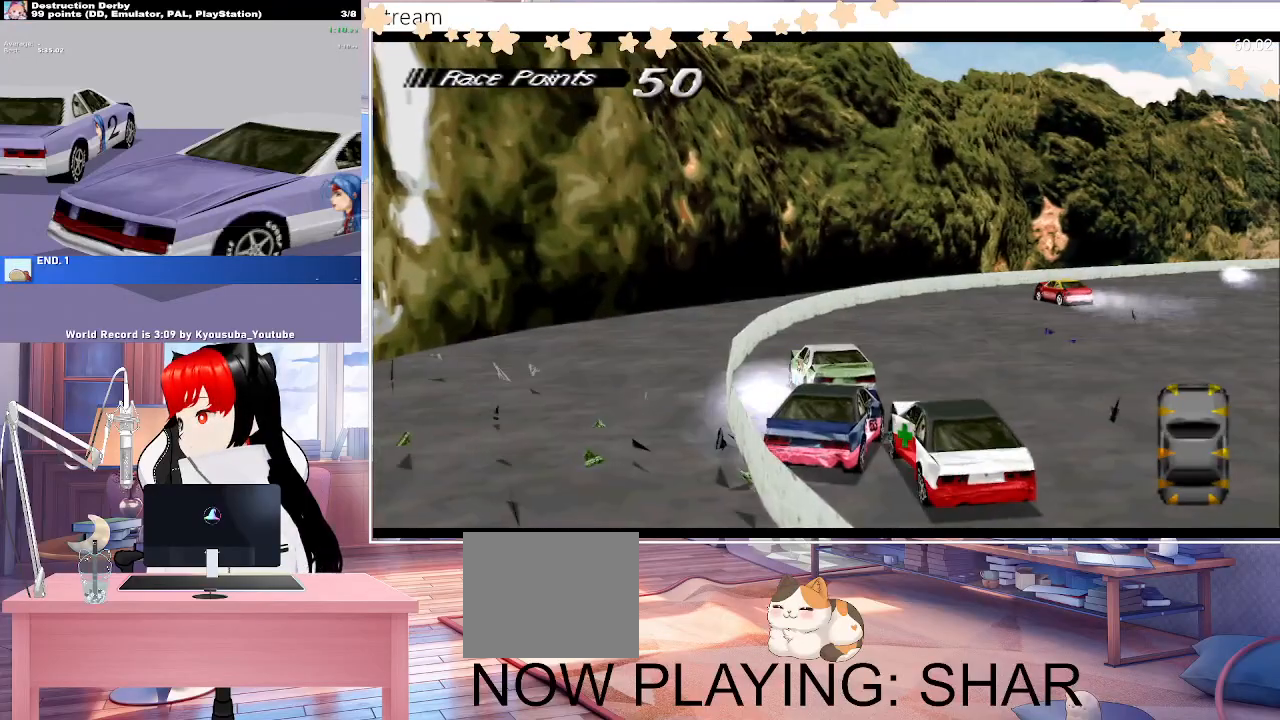
{"dt_ms": 500, "buttons": ["CROSS", "DPAD_RIGHT"], "events": [[17, "CROSS", "down"], [67, "DPAD_RIGHT", "down"], [183, "SQUARE", "up"]]}
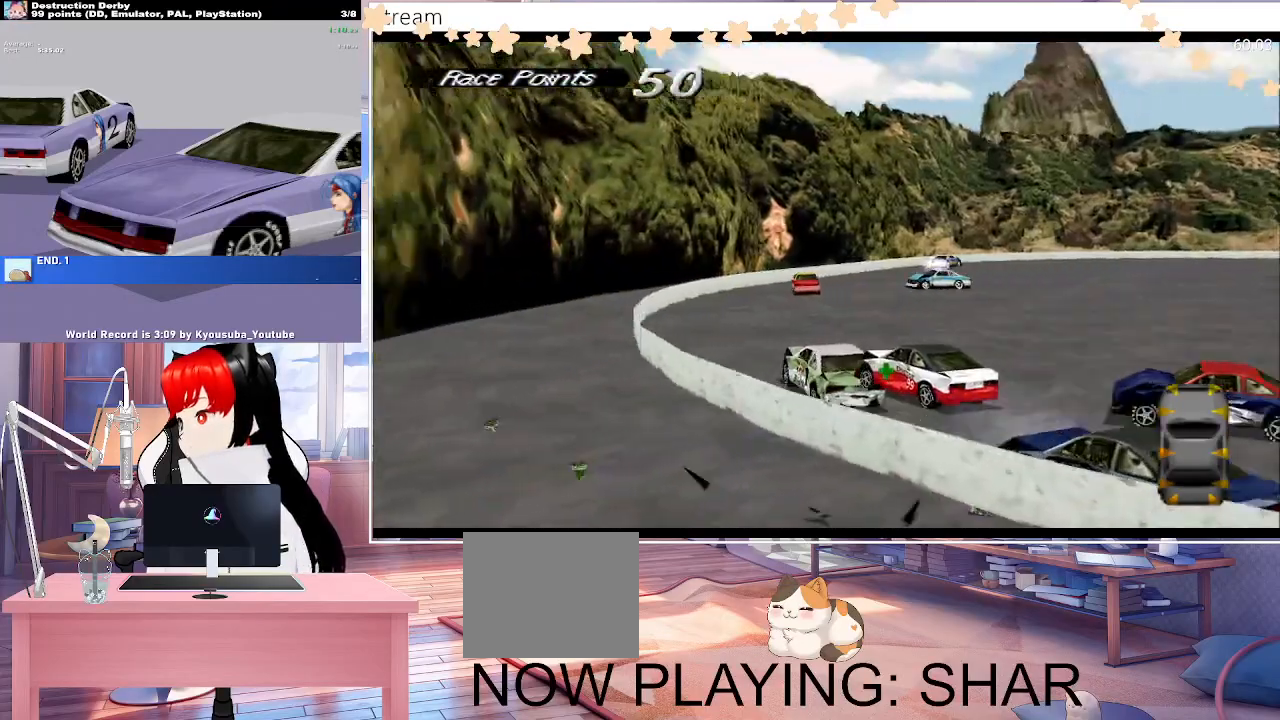
{"dt_ms": 500, "buttons": ["CROSS", "DPAD_RIGHT"], "events": []}
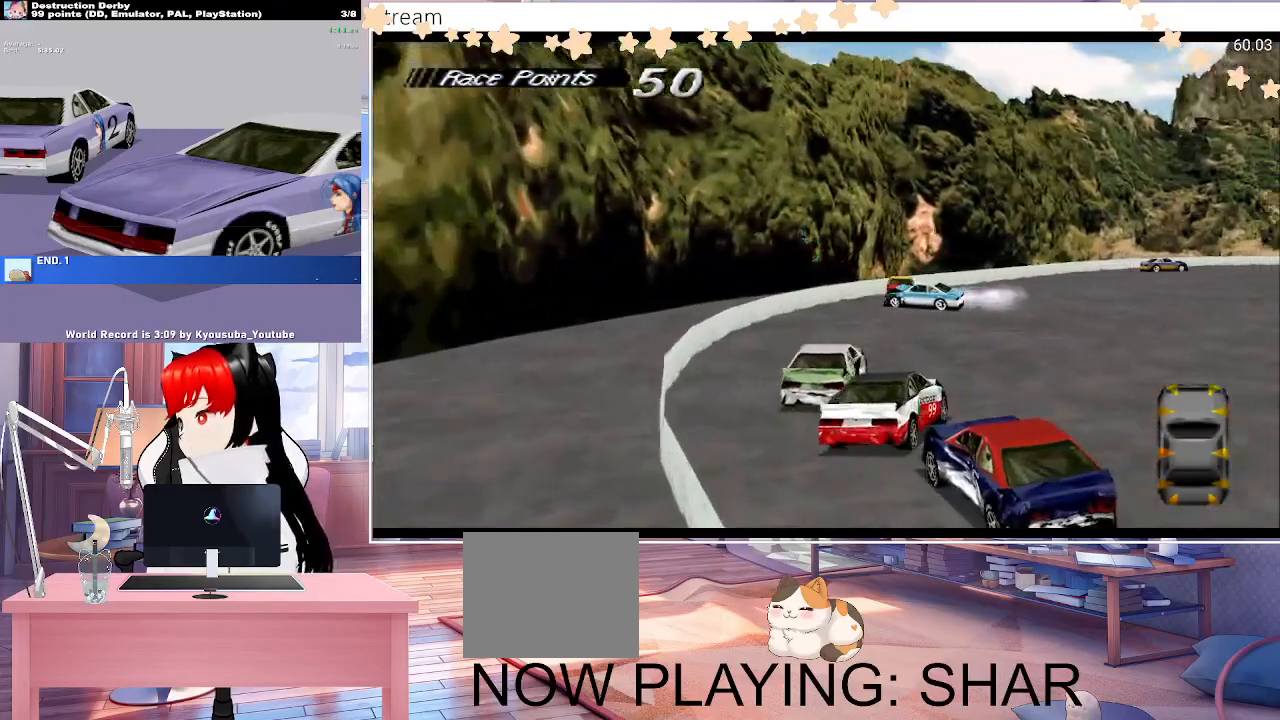
{"dt_ms": 500, "buttons": ["CROSS", "DPAD_RIGHT"], "events": []}
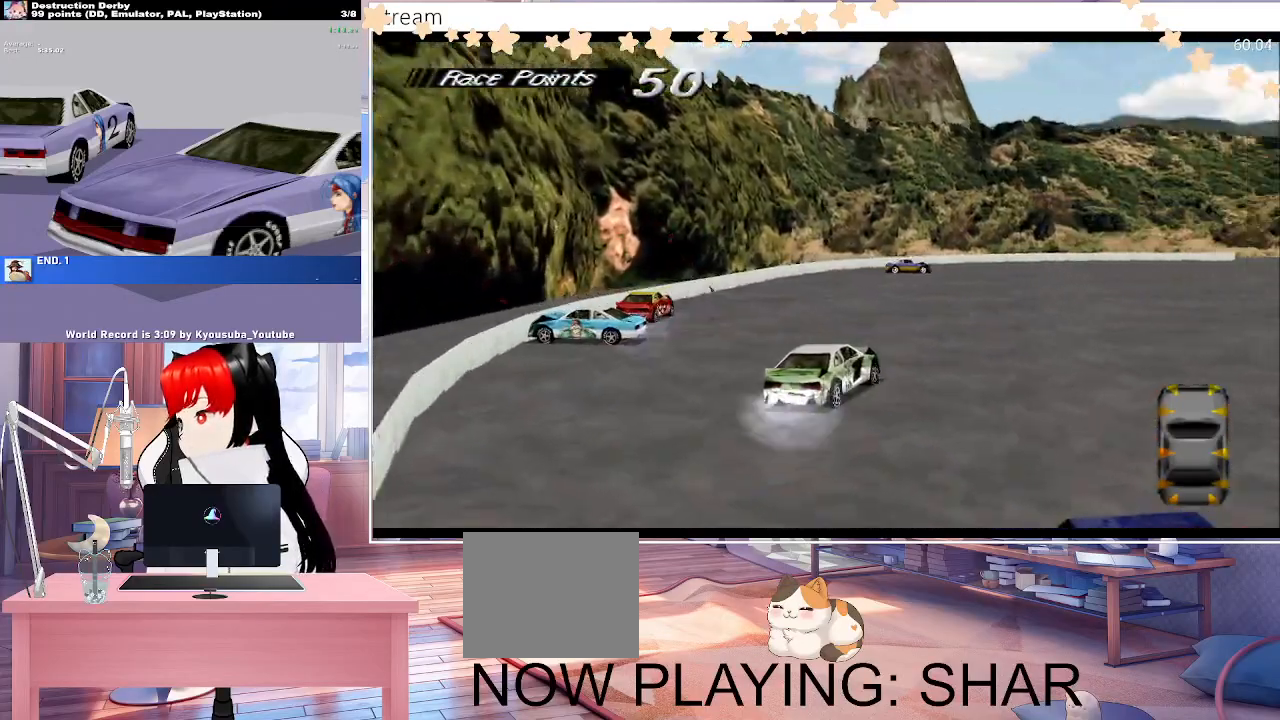
{"dt_ms": 500, "buttons": ["CROSS", "DPAD_RIGHT"], "events": []}
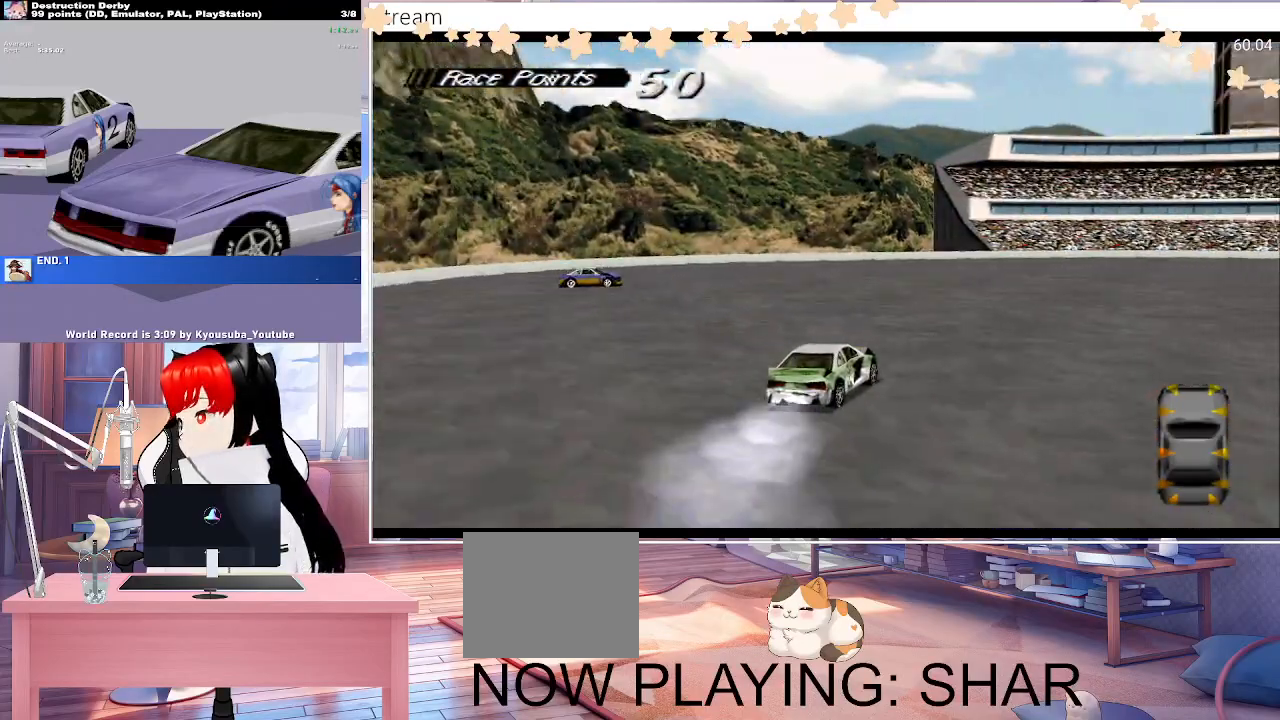
{"dt_ms": 500, "buttons": ["CROSS", "DPAD_RIGHT"], "events": []}
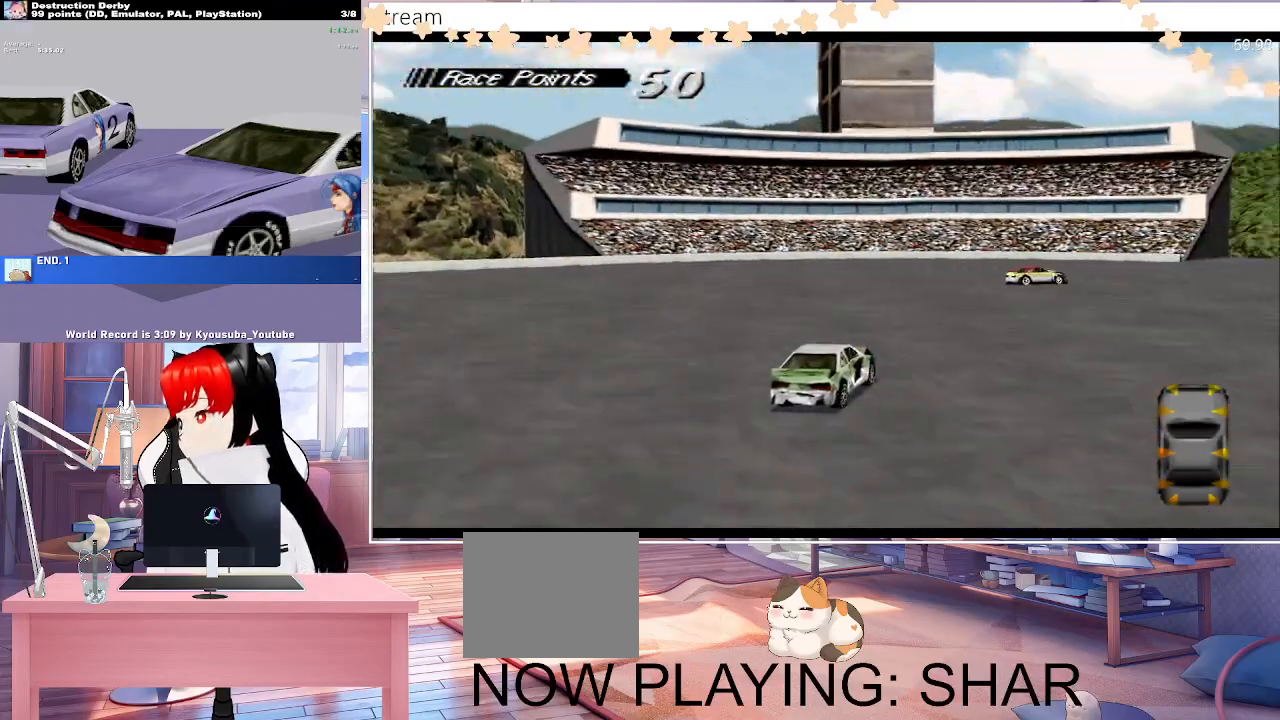
{"dt_ms": 500, "buttons": ["CROSS", "DPAD_RIGHT"], "events": [[100, "DPAD_RIGHT", "up"], [233, "DPAD_RIGHT", "down"]]}
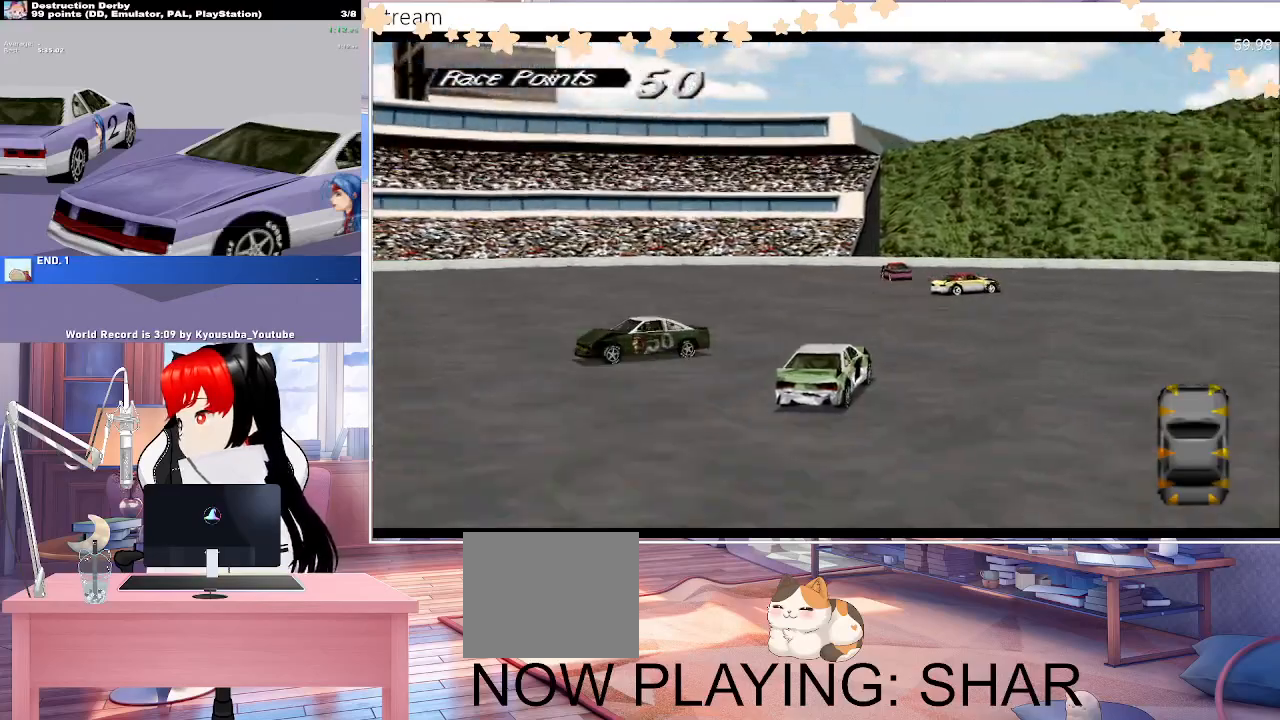
{"dt_ms": 500, "buttons": ["SQUARE", "DPAD_RIGHT"], "events": [[367, "CROSS", "up"], [367, "SQUARE", "down"]]}
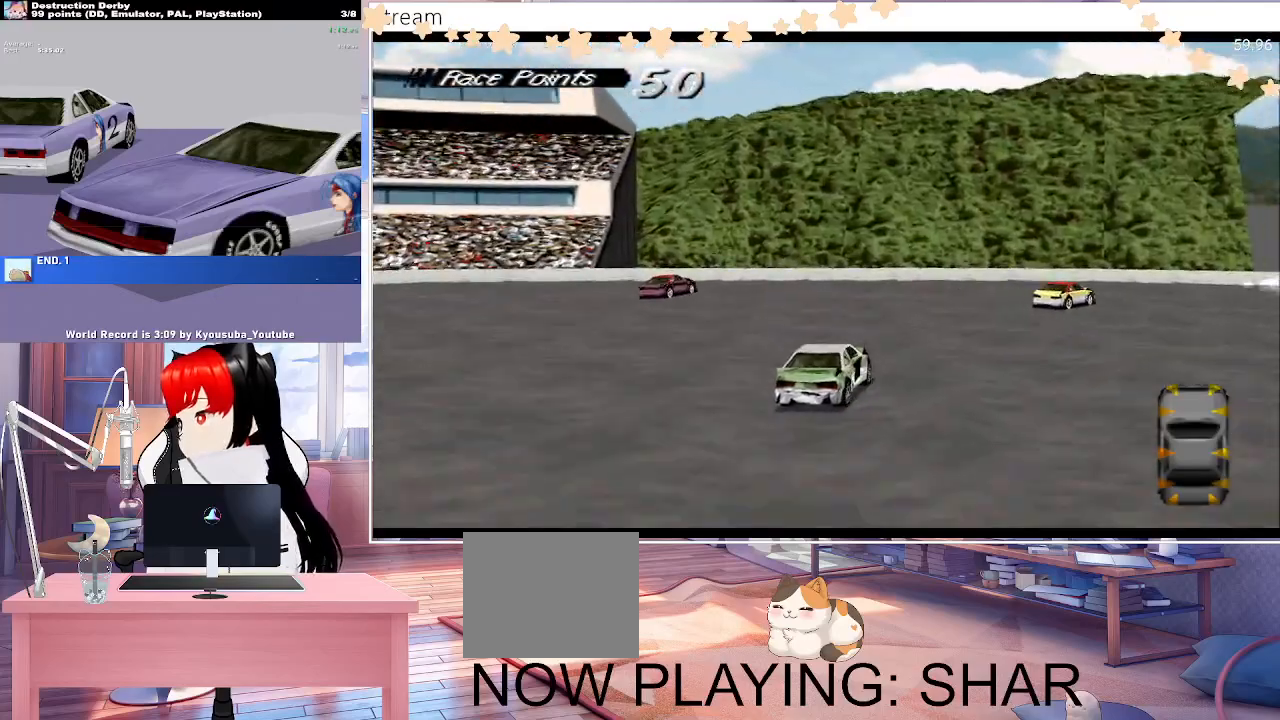
{"dt_ms": 500, "buttons": ["CROSS", "DPAD_RIGHT"], "events": [[50, "CROSS", "down"], [500, "SQUARE", "up"]]}
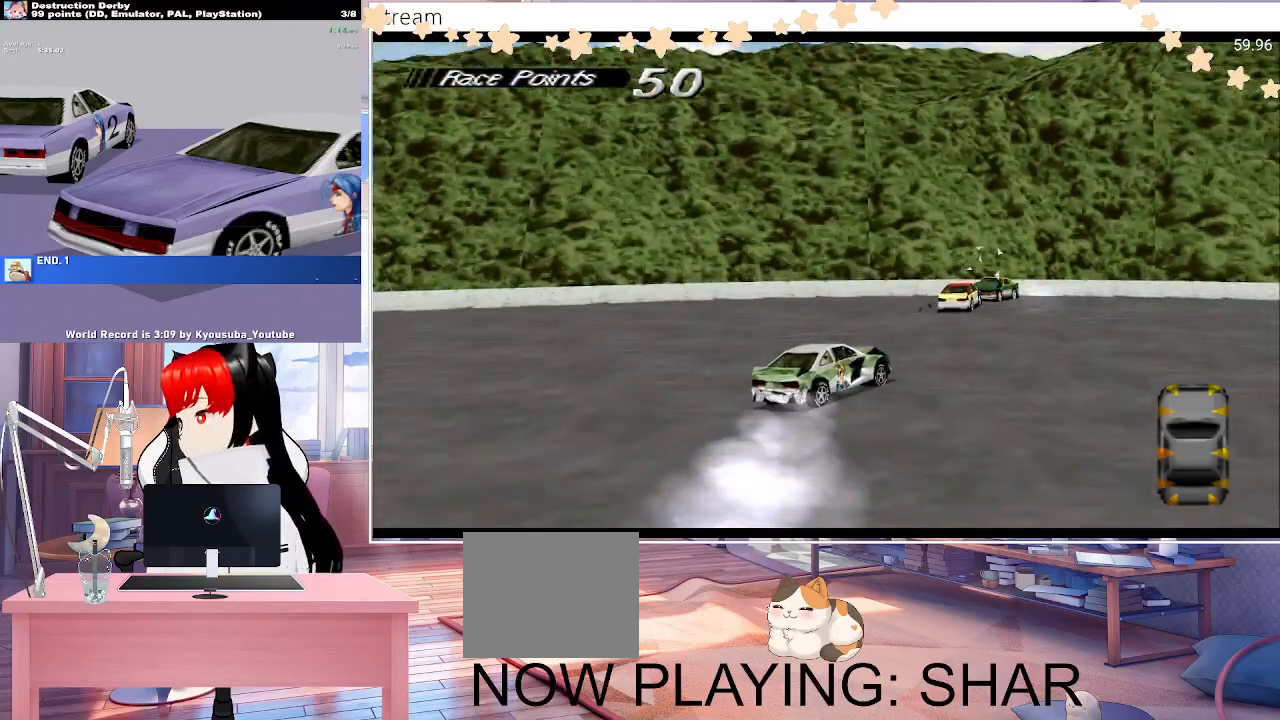
{"dt_ms": 500, "buttons": ["CROSS", "DPAD_RIGHT"], "events": []}
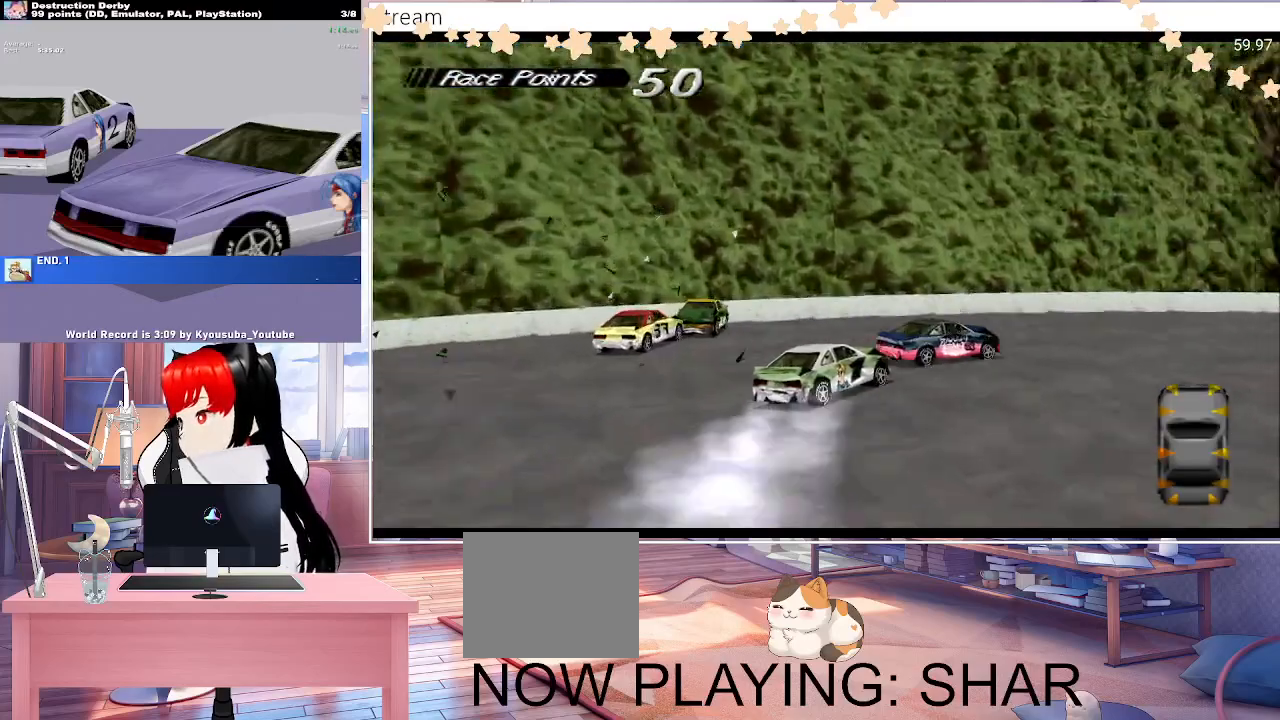
{"dt_ms": 500, "buttons": ["CROSS", "DPAD_RIGHT"], "events": []}